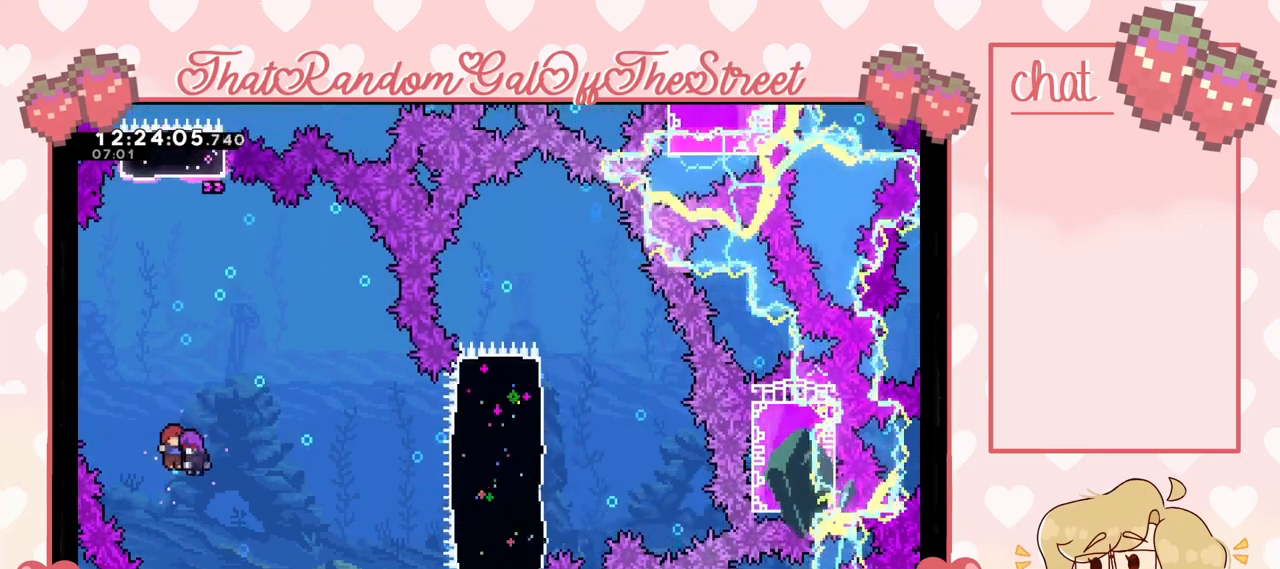
Gameplay with a controller (Xbox layout); each line is a JSON object with the inputs held at the frame after it. "events" lists button and stick changes between this image and that frame as [ms after this image, input, new state], when the widget could be followed in between.
{"buttons": ["X"], "left_stick": "up", "right_stick": "center", "events": [[500, "X", "down"]]}
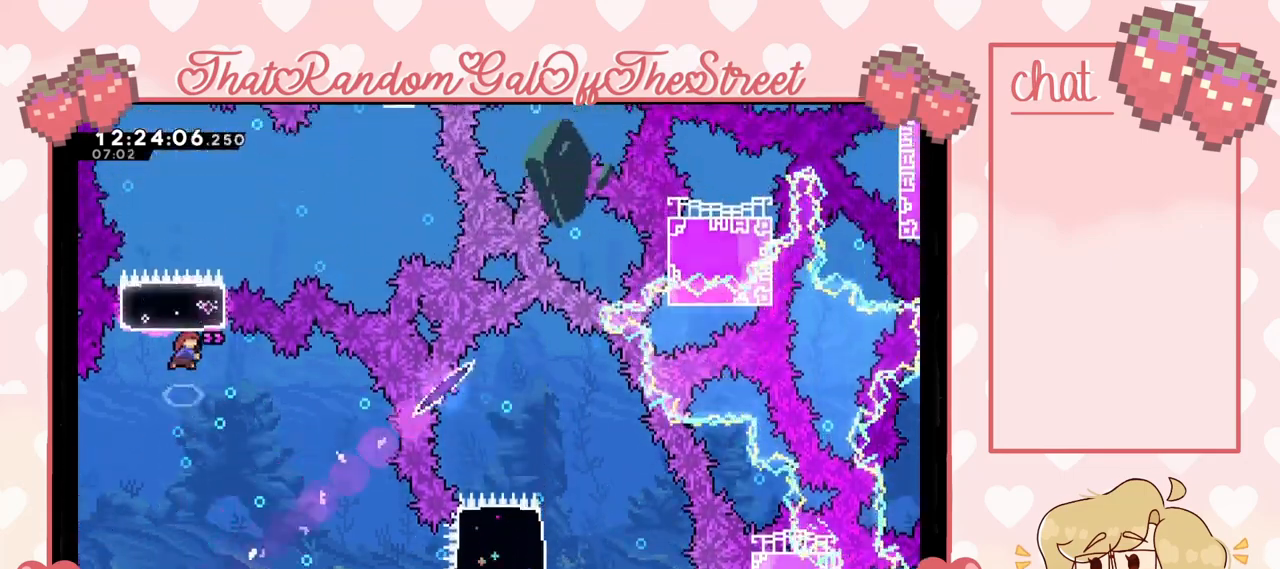
{"buttons": [], "left_stick": "right", "right_stick": "center", "events": [[233, "left_stick", "up-right"], [333, "X", "up"], [400, "left_stick", "right"]]}
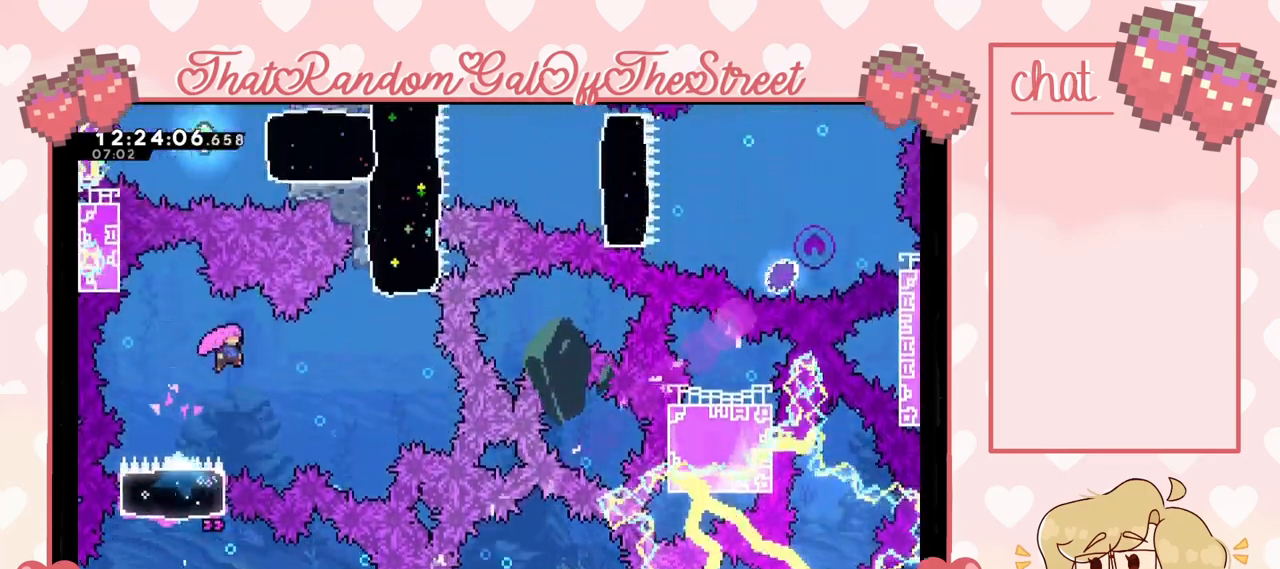
{"buttons": ["X"], "left_stick": "up", "right_stick": "center", "events": [[167, "X", "down"], [300, "X", "up"], [467, "X", "down"], [467, "left_stick", "up"]]}
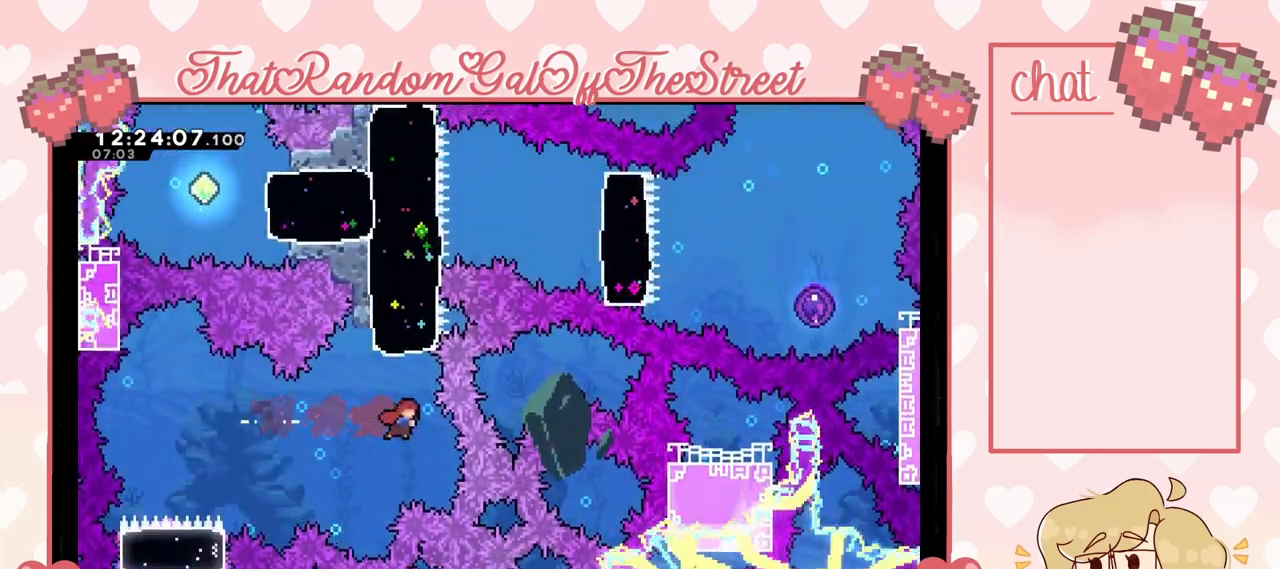
{"buttons": [], "left_stick": "up", "right_stick": "center", "events": [[100, "X", "up"]]}
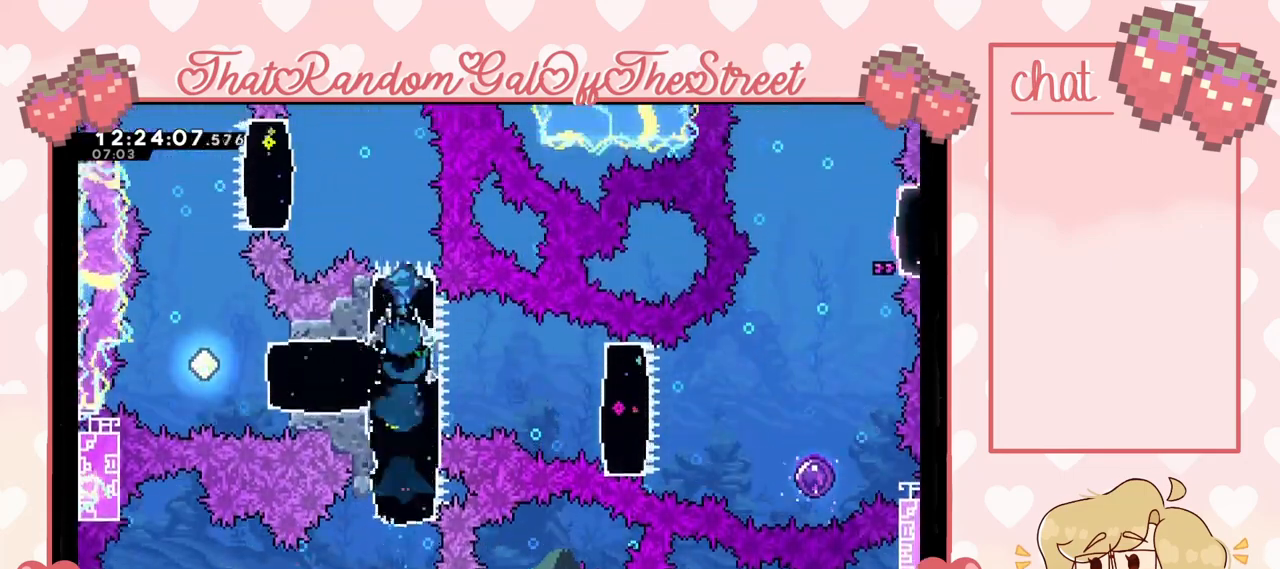
{"buttons": ["X"], "left_stick": "left", "right_stick": "center", "events": [[133, "left_stick", "center"], [200, "left_stick", "left"], [400, "X", "down"]]}
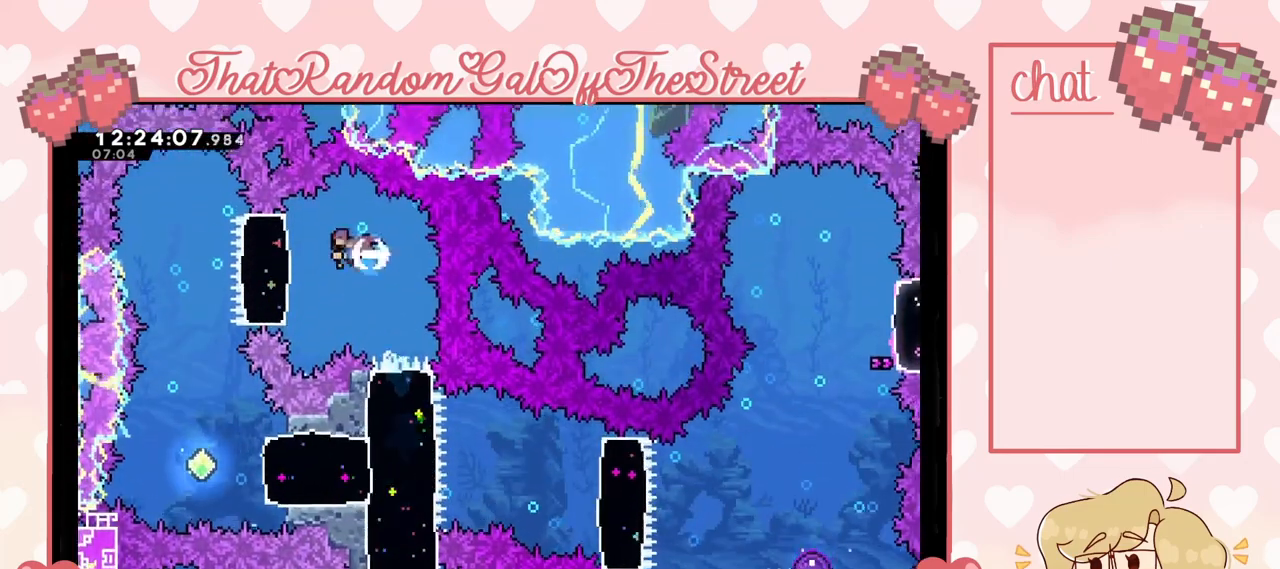
{"buttons": [], "left_stick": "center", "right_stick": "center", "events": [[33, "X", "up"], [200, "left_stick", "down"], [300, "X", "down"], [400, "X", "up"], [467, "left_stick", "center"]]}
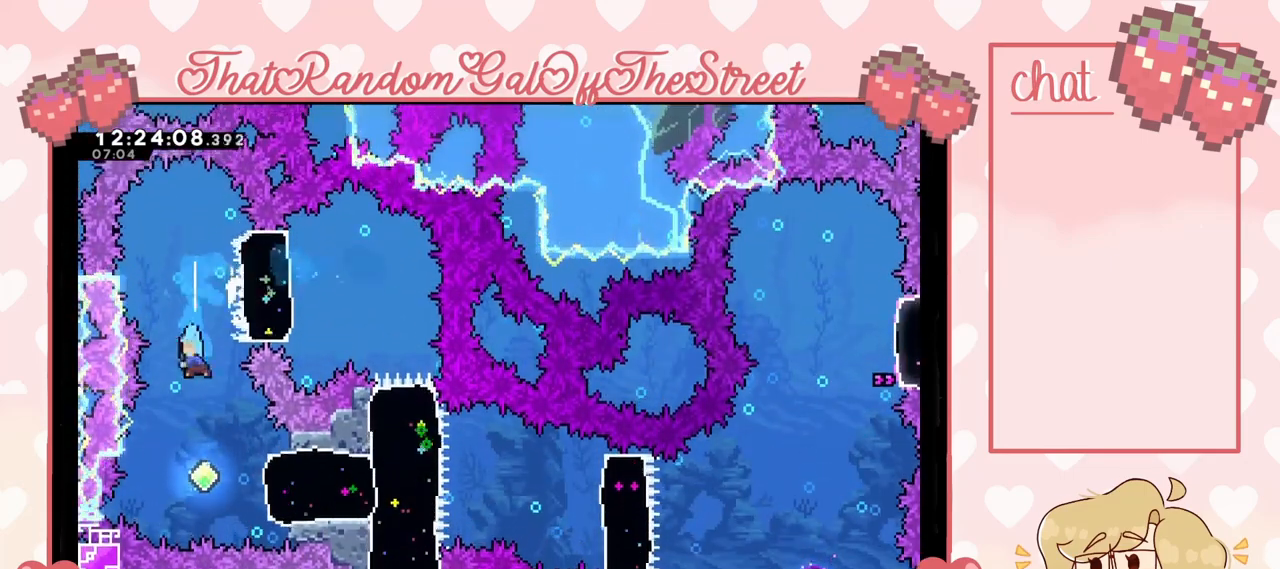
{"buttons": [], "left_stick": "right", "right_stick": "center", "events": [[200, "left_stick", "right"], [233, "X", "down"], [367, "X", "up"]]}
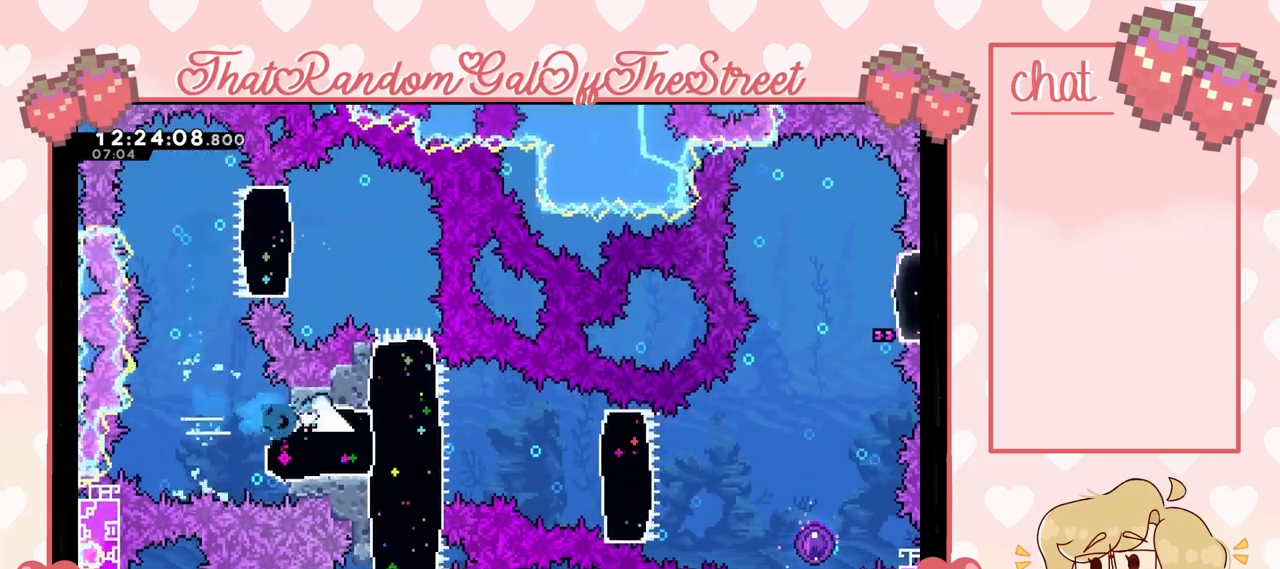
{"buttons": ["X"], "left_stick": "right", "right_stick": "center", "events": [[500, "X", "down"]]}
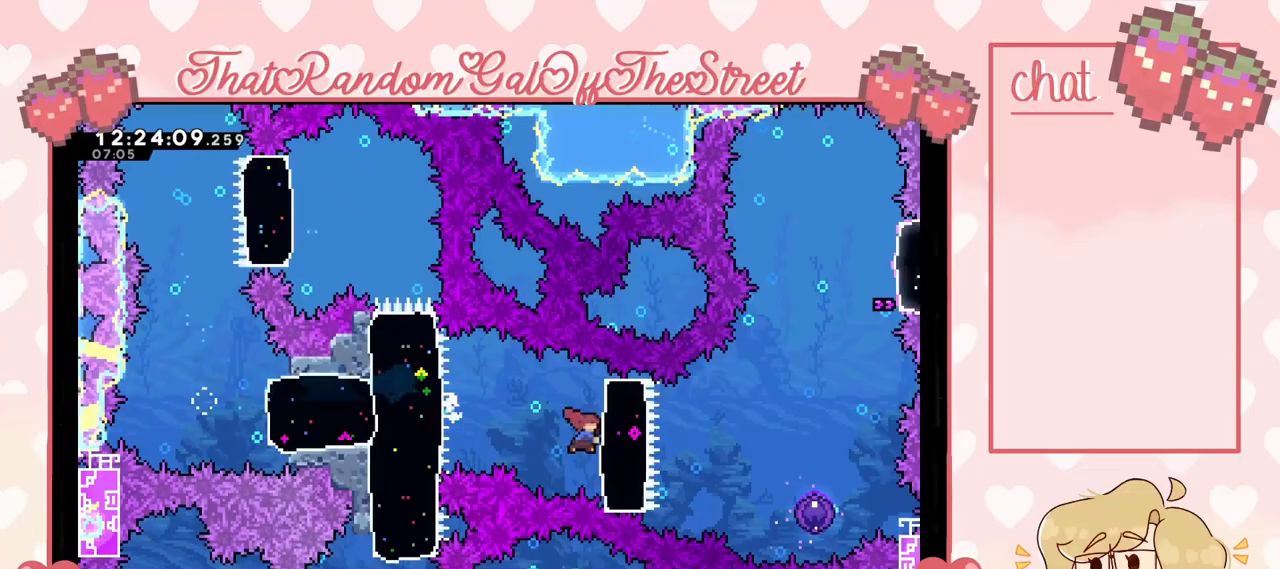
{"buttons": [], "left_stick": "right", "right_stick": "center", "events": [[100, "X", "up"]]}
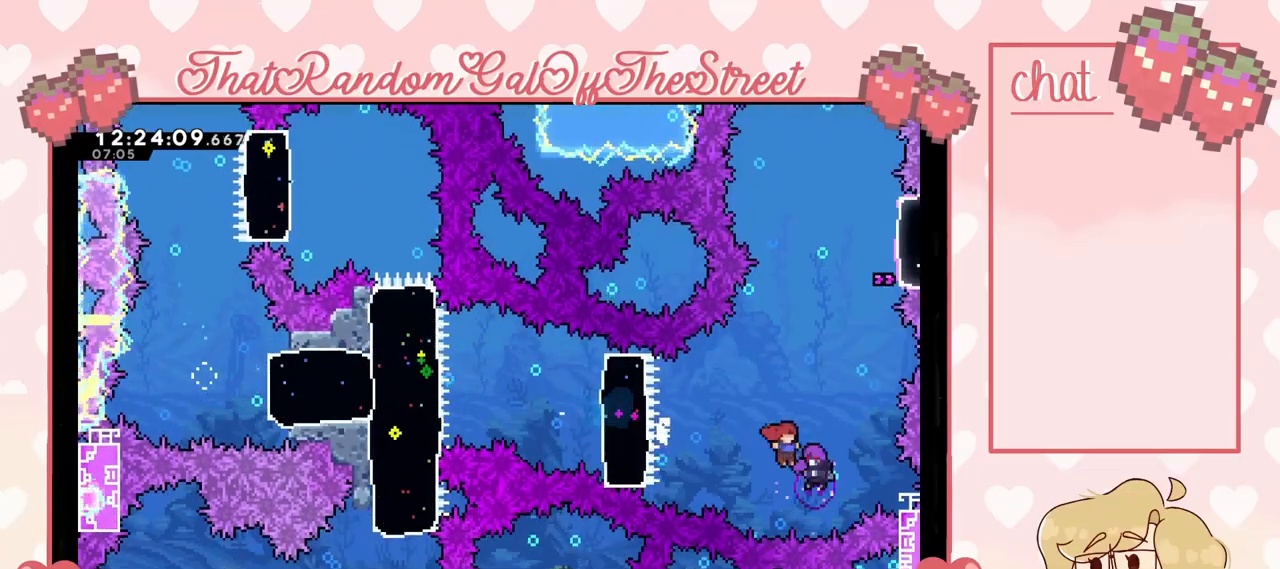
{"buttons": [], "left_stick": "up", "right_stick": "center", "events": [[100, "left_stick", "up"]]}
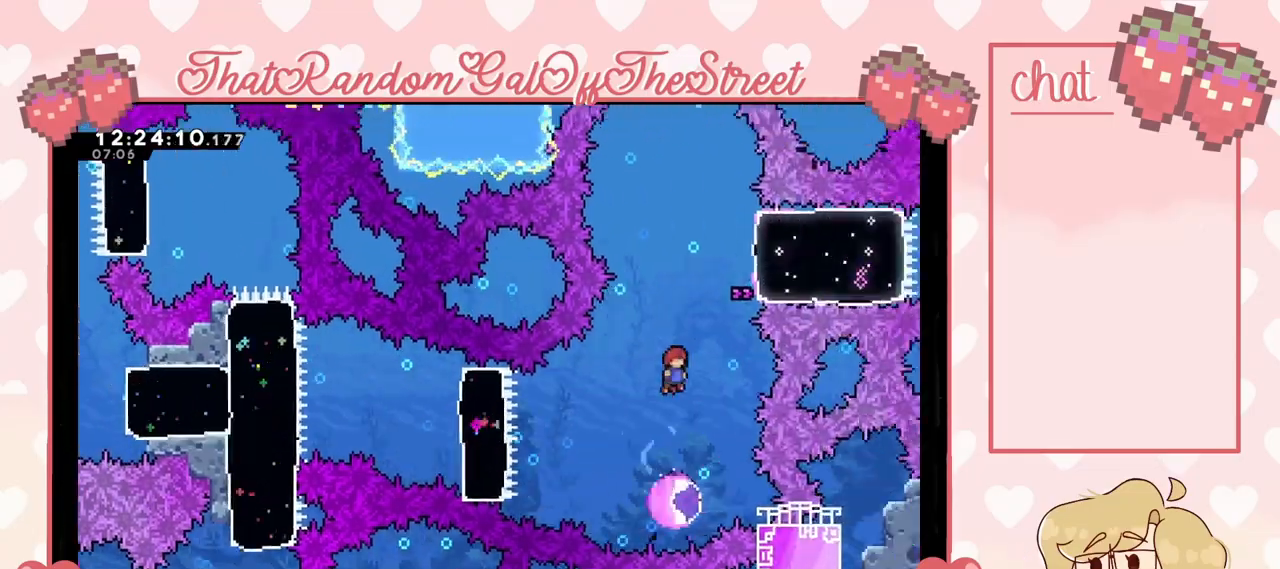
{"buttons": [], "left_stick": "right", "right_stick": "center", "events": [[167, "left_stick", "up-right"], [333, "left_stick", "right"], [367, "X", "down"], [467, "X", "up"]]}
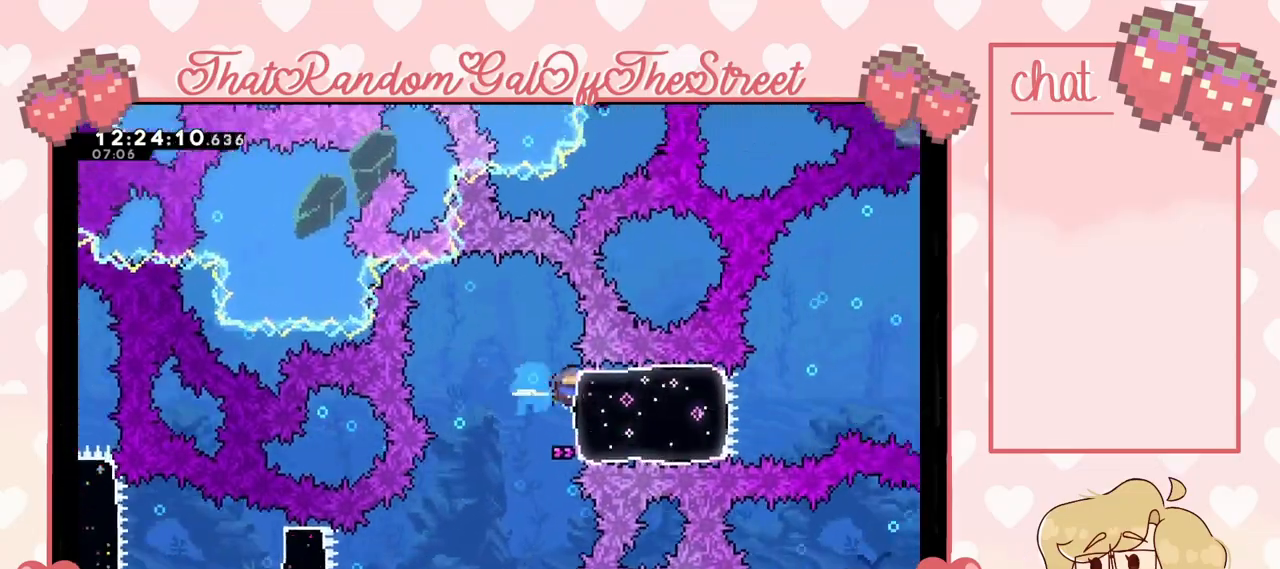
{"buttons": ["A"], "left_stick": "right", "right_stick": "center", "events": [[333, "A", "down"]]}
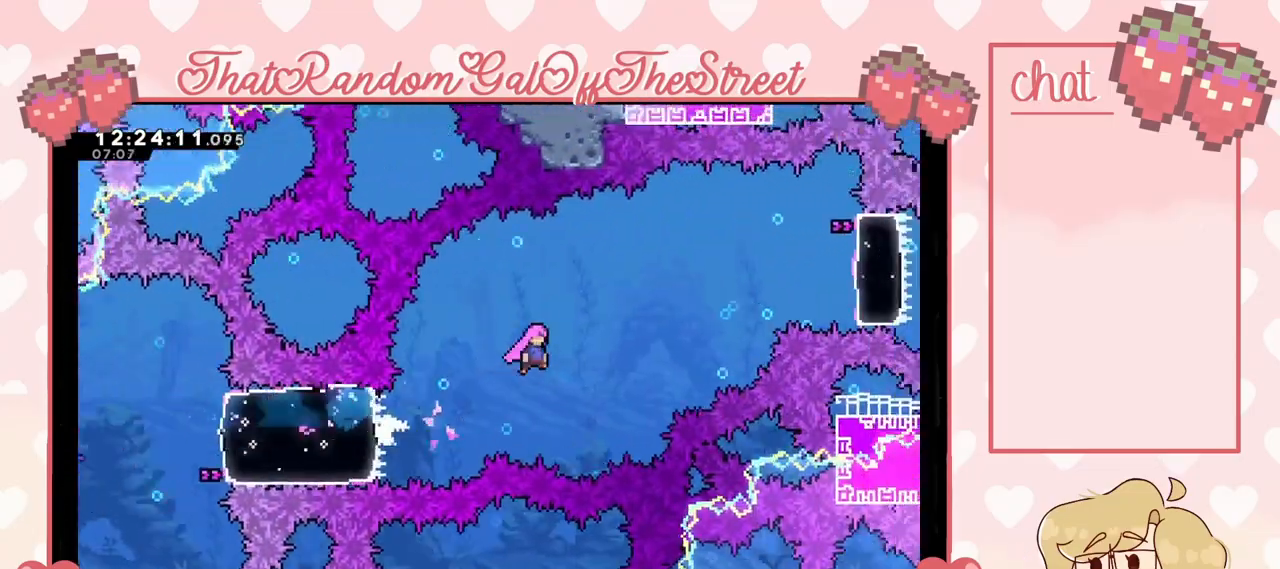
{"buttons": [], "left_stick": "up-right", "right_stick": "center", "events": [[233, "A", "up"], [267, "left_stick", "up-right"], [300, "X", "down"], [433, "X", "up"]]}
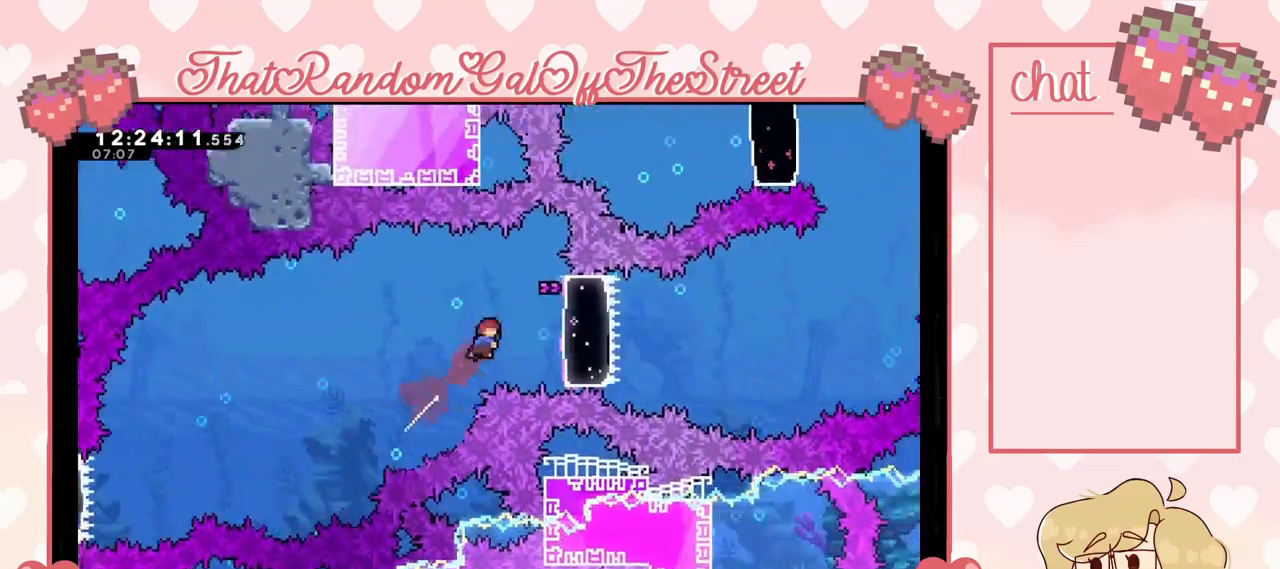
{"buttons": ["A"], "left_stick": "right", "right_stick": "center", "events": [[33, "left_stick", "right"], [67, "X", "down"], [167, "X", "up"], [433, "A", "down"]]}
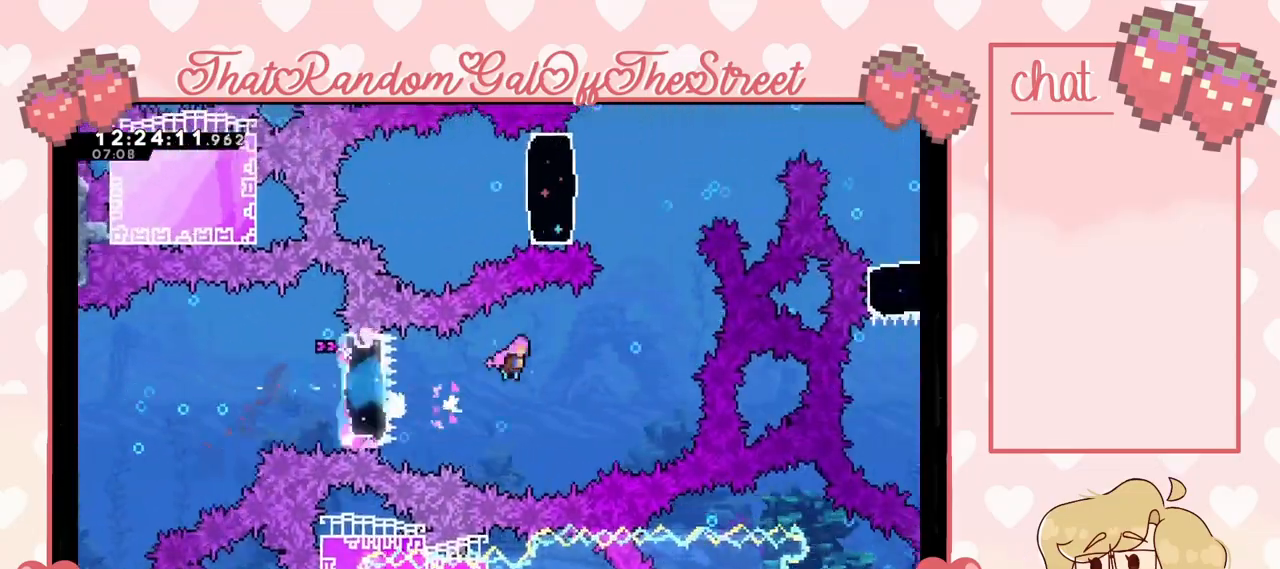
{"buttons": [], "left_stick": "left", "right_stick": "center", "events": [[133, "A", "up"], [200, "X", "down"], [267, "left_stick", "up"], [333, "X", "up"], [467, "left_stick", "left"]]}
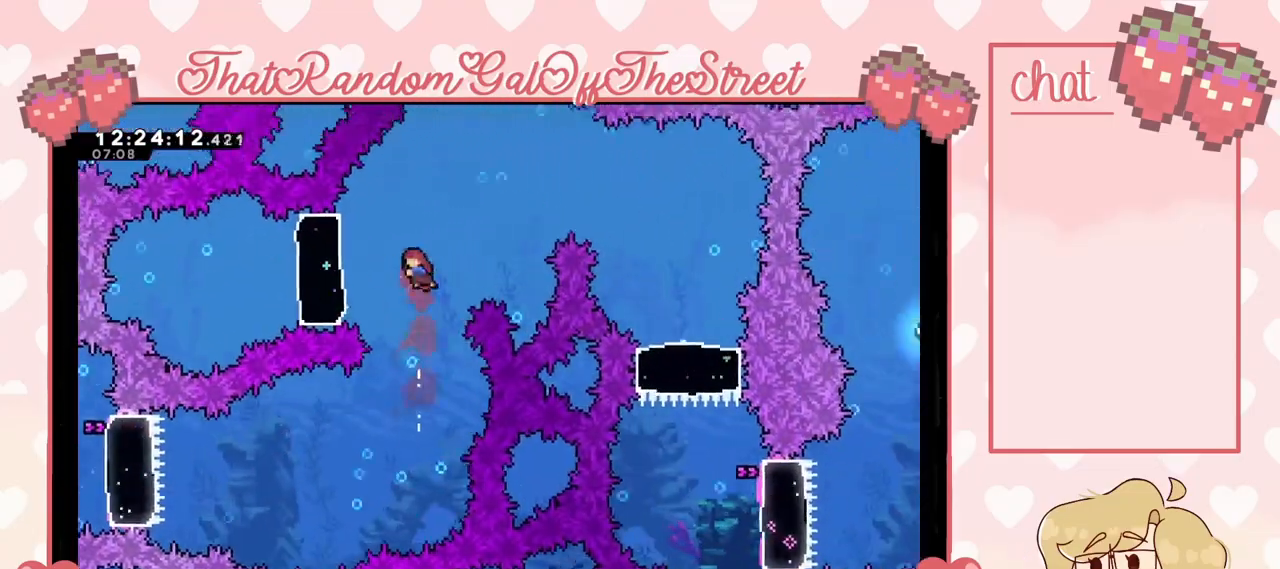
{"buttons": [], "left_stick": "right", "right_stick": "center", "events": [[67, "X", "down"], [167, "X", "up"], [300, "left_stick", "center"], [367, "left_stick", "right"], [400, "X", "down"], [500, "X", "up"]]}
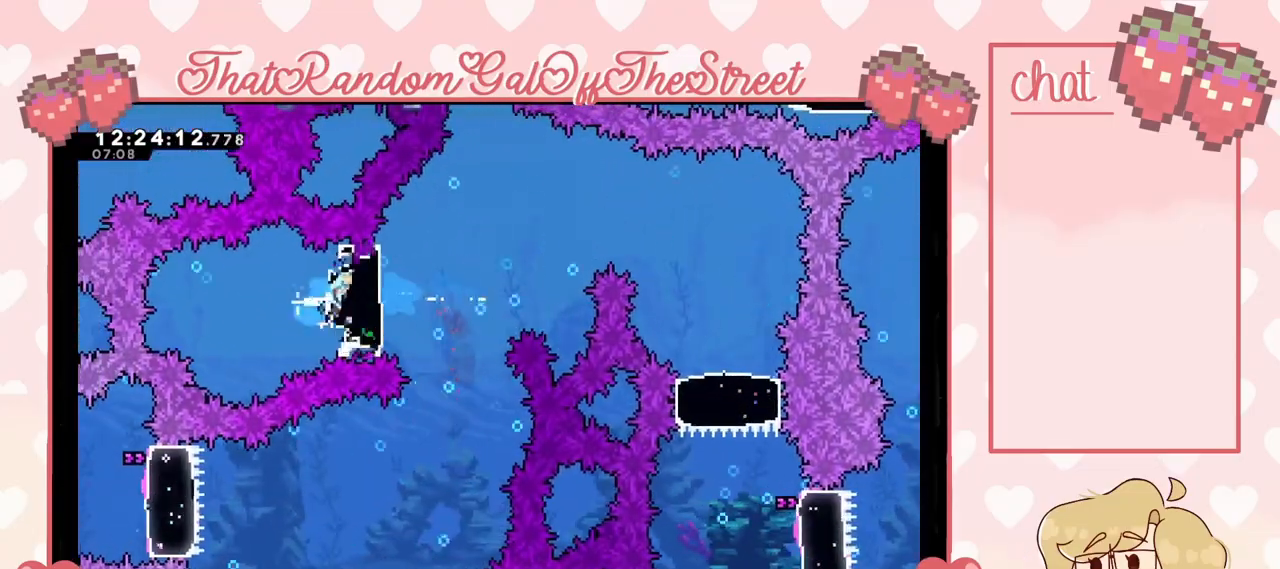
{"buttons": ["A"], "left_stick": "right", "right_stick": "center", "events": [[167, "A", "down"]]}
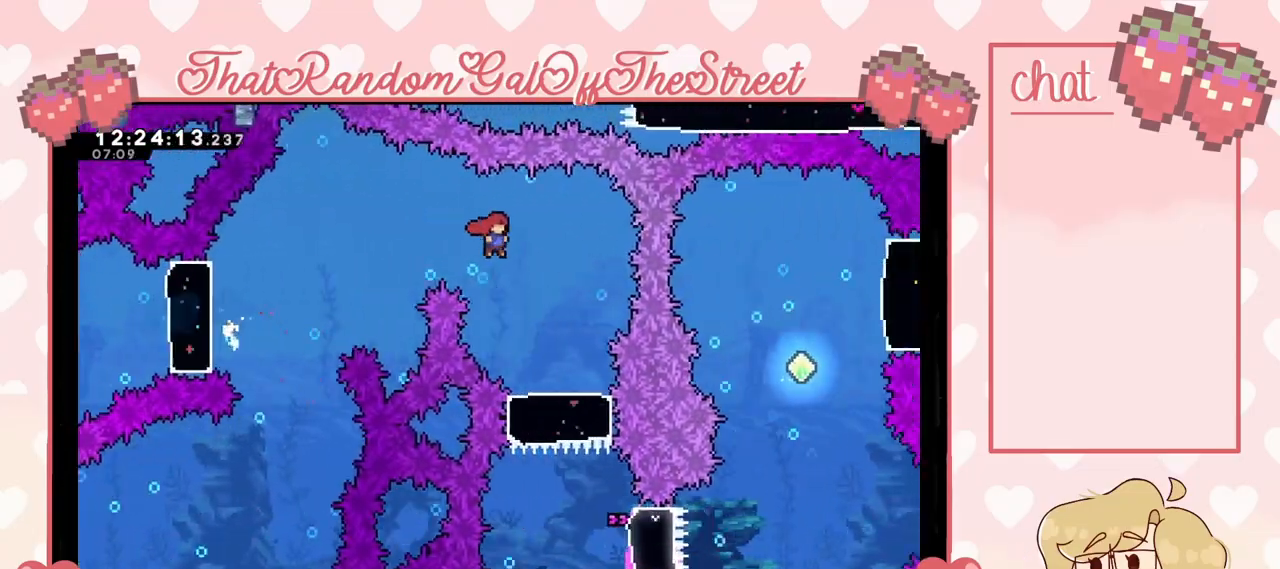
{"buttons": [], "left_stick": "center", "right_stick": "center", "events": [[33, "A", "up"], [133, "left_stick", "down"], [200, "X", "down"], [267, "X", "up"], [500, "left_stick", "center"]]}
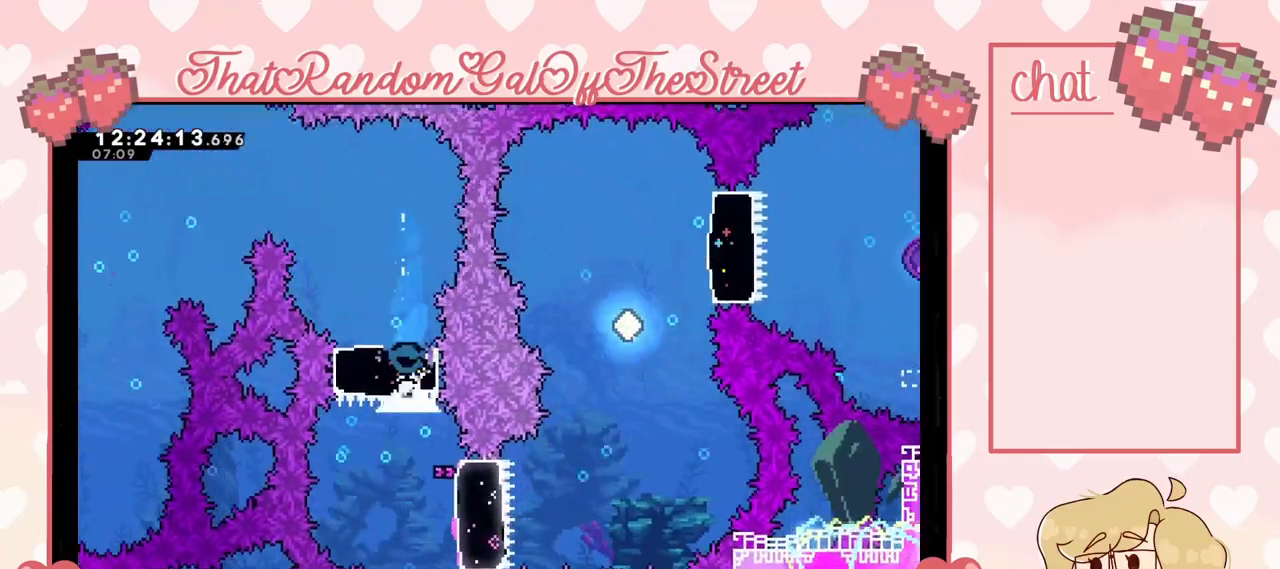
{"buttons": ["A"], "left_stick": "right", "right_stick": "center", "events": [[133, "left_stick", "right"], [200, "X", "down"], [333, "X", "up"], [467, "A", "down"]]}
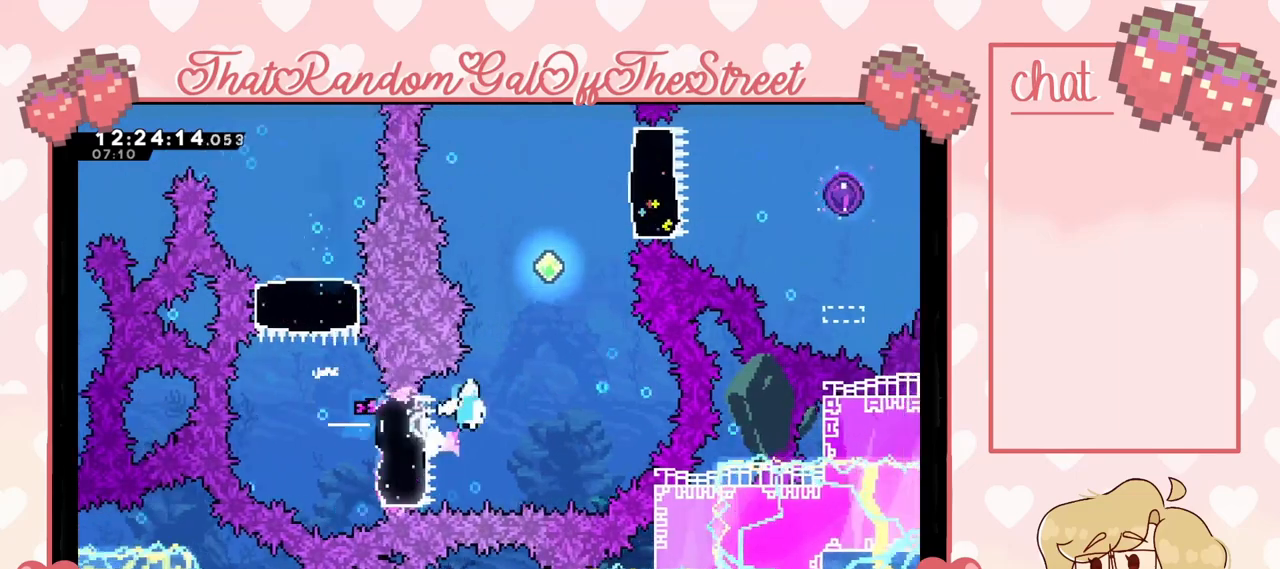
{"buttons": [], "left_stick": "up-right", "right_stick": "center", "events": [[100, "A", "up"], [133, "left_stick", "up"], [167, "X", "down"], [367, "X", "up"], [467, "left_stick", "up-right"]]}
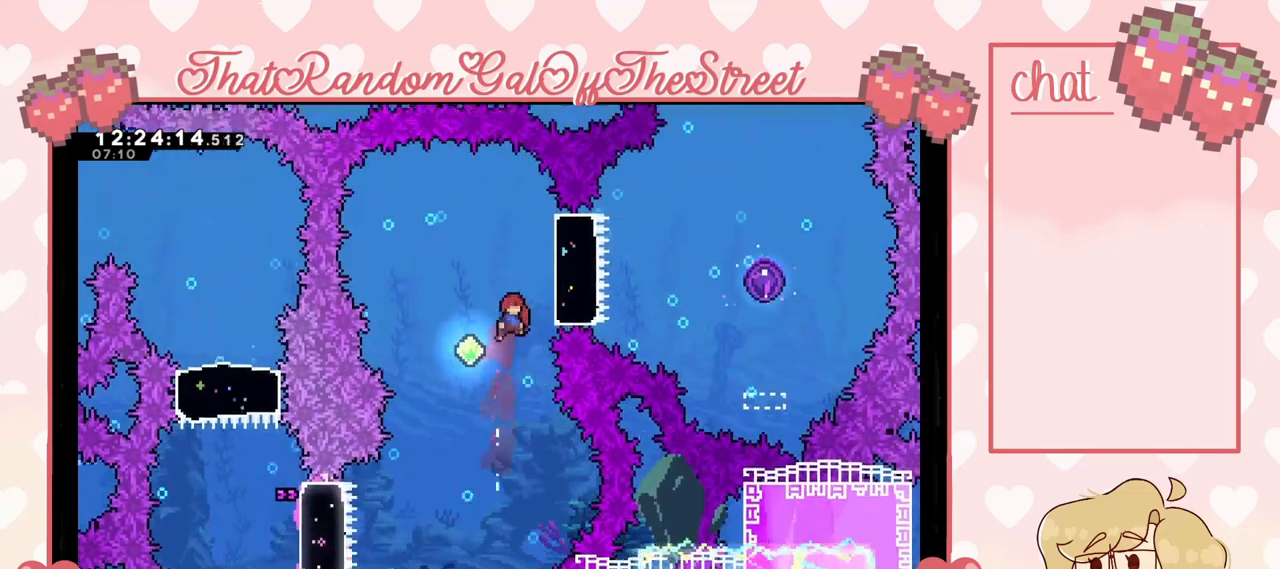
{"buttons": [], "left_stick": "up-right", "right_stick": "center", "events": [[33, "X", "down"], [33, "left_stick", "right"], [167, "X", "up"], [233, "left_stick", "up-right"]]}
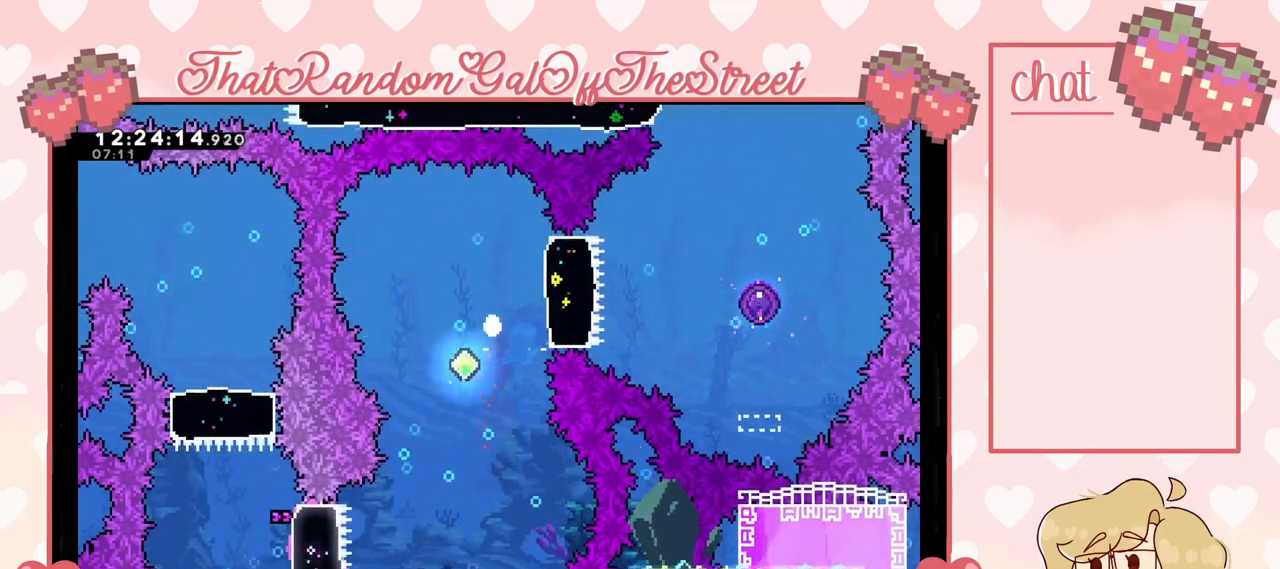
{"buttons": [], "left_stick": "center", "right_stick": "center", "events": [[100, "A", "down"], [100, "B", "down"], [100, "X", "down"], [100, "Y", "down"], [167, "left_stick", "center"], [233, "A", "up"], [267, "B", "up"], [267, "X", "up"], [267, "Y", "up"], [300, "Y", "down"], [333, "A", "down"], [333, "B", "down"], [333, "X", "down"], [433, "A", "up"], [433, "B", "up"], [433, "X", "up"], [433, "Y", "up"]]}
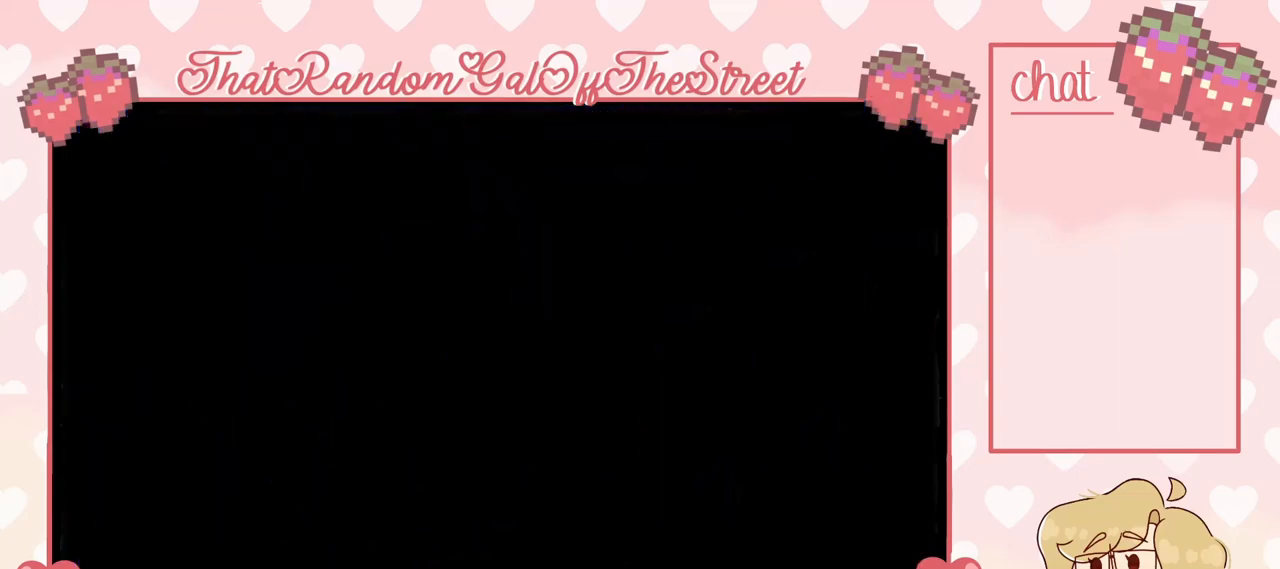
{"buttons": [], "left_stick": "center", "right_stick": "center", "events": []}
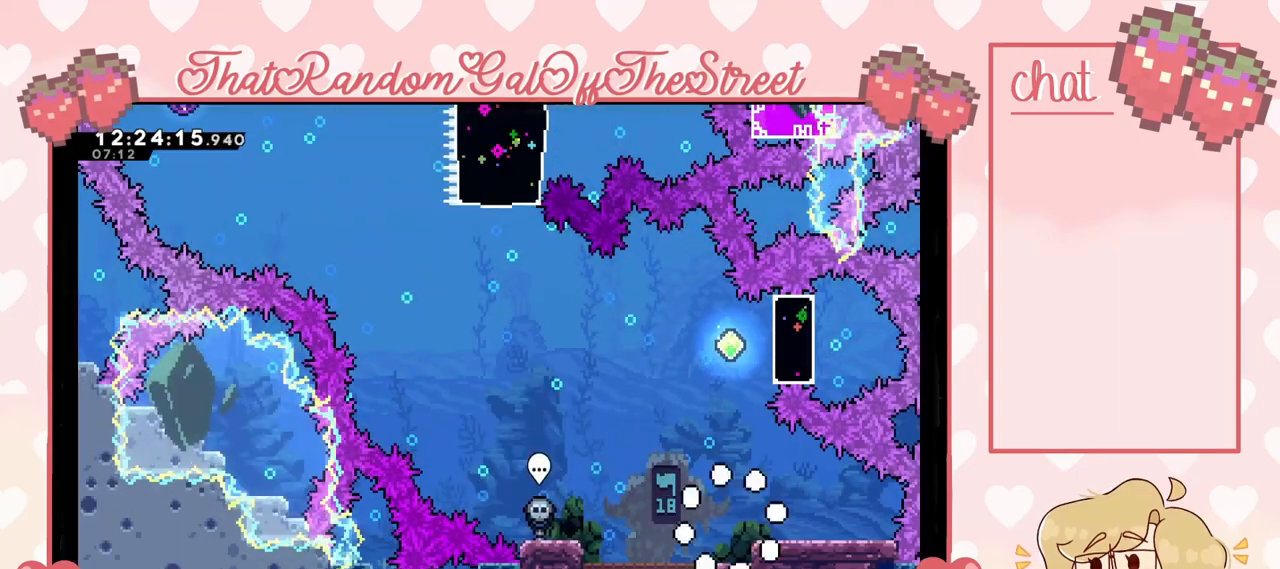
{"buttons": [], "left_stick": "left", "right_stick": "center", "events": [[400, "left_stick", "left"]]}
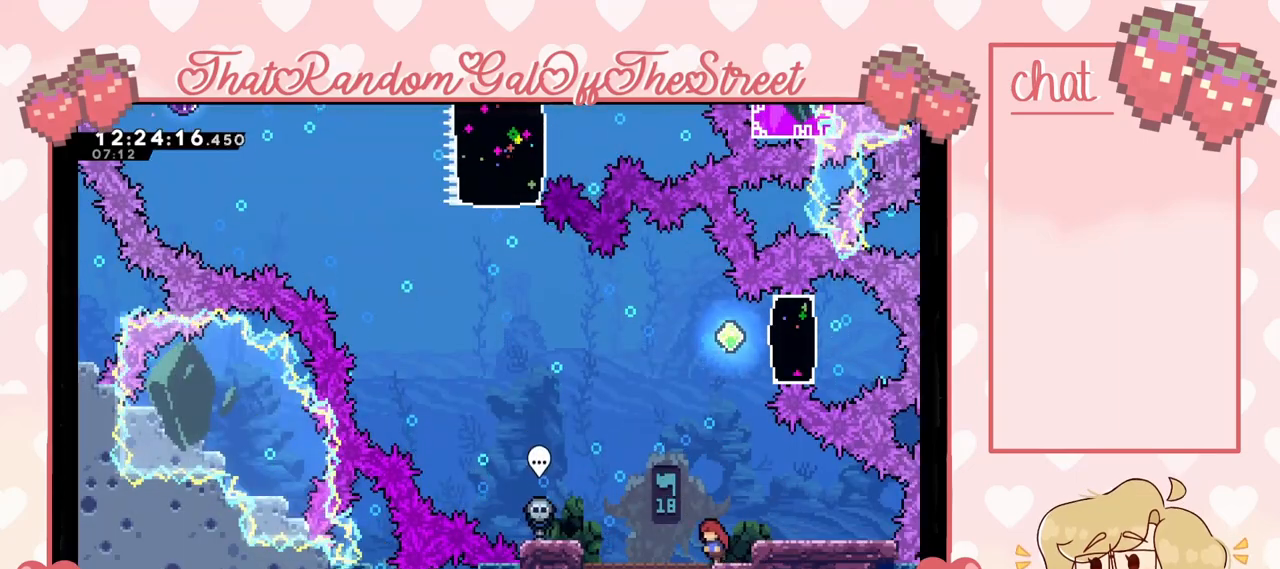
{"buttons": ["X"], "left_stick": "up", "right_stick": "center", "events": [[167, "left_stick", "up-right"], [200, "A", "down"], [400, "A", "up"], [400, "left_stick", "up"], [467, "X", "down"]]}
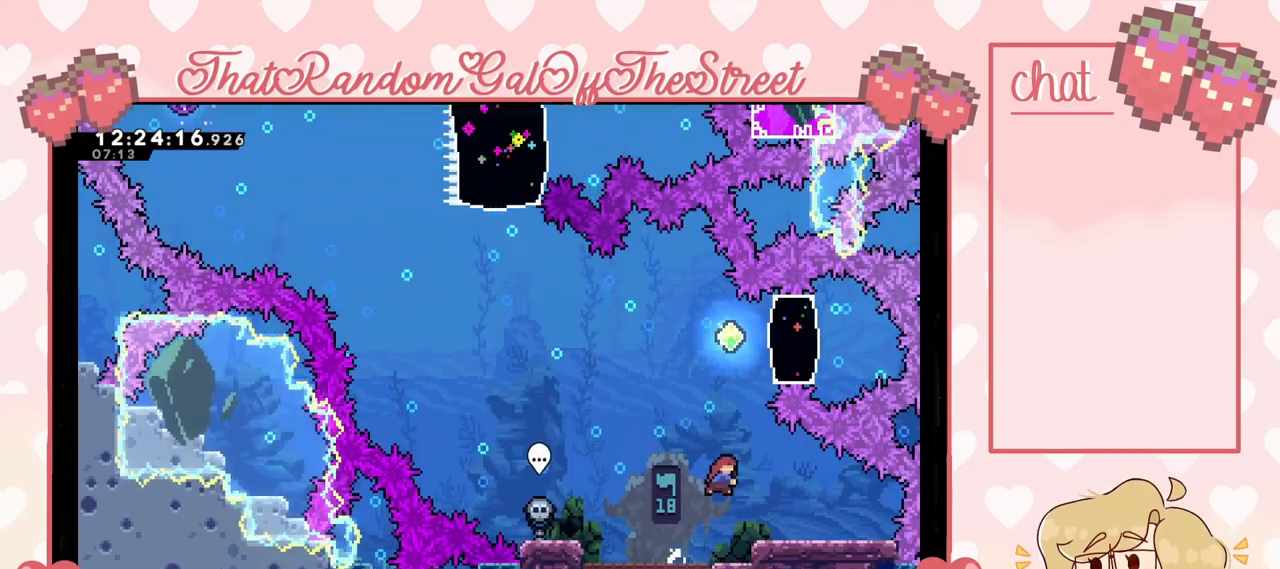
{"buttons": [], "left_stick": "left", "right_stick": "center", "events": [[133, "X", "up"], [167, "left_stick", "center"], [233, "left_stick", "right"], [267, "X", "down"], [400, "X", "up"], [433, "left_stick", "center"], [500, "left_stick", "left"]]}
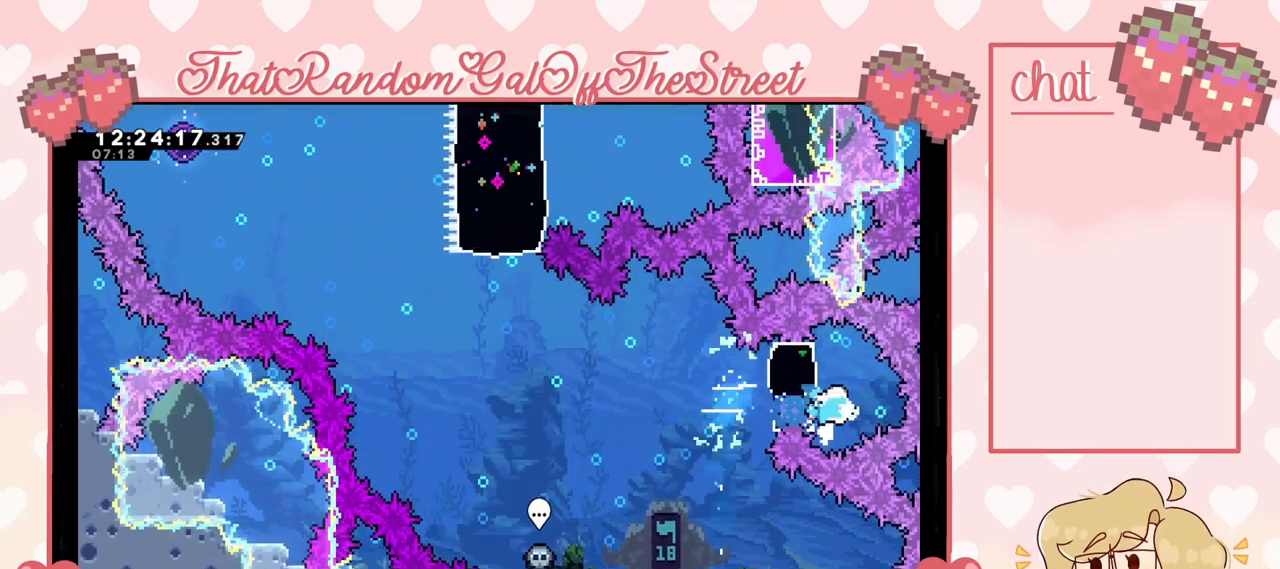
{"buttons": ["A"], "left_stick": "left", "right_stick": "center", "events": [[100, "X", "down"], [233, "X", "up"], [300, "A", "down"]]}
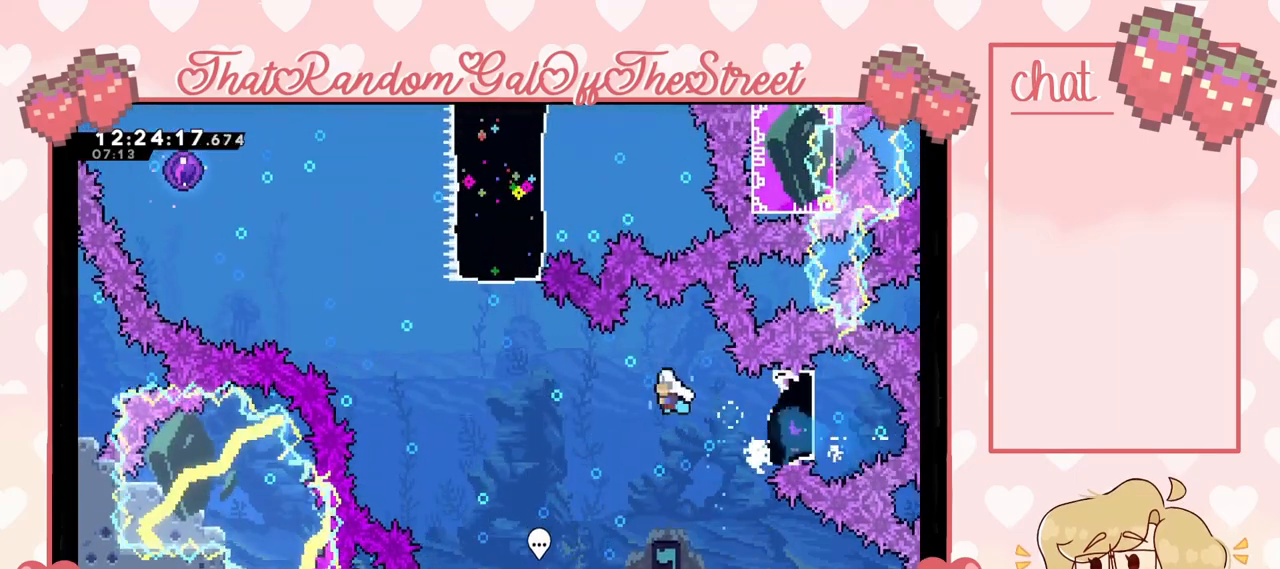
{"buttons": ["X"], "left_stick": "up", "right_stick": "center", "events": [[200, "A", "up"], [267, "left_stick", "up"], [300, "X", "down"]]}
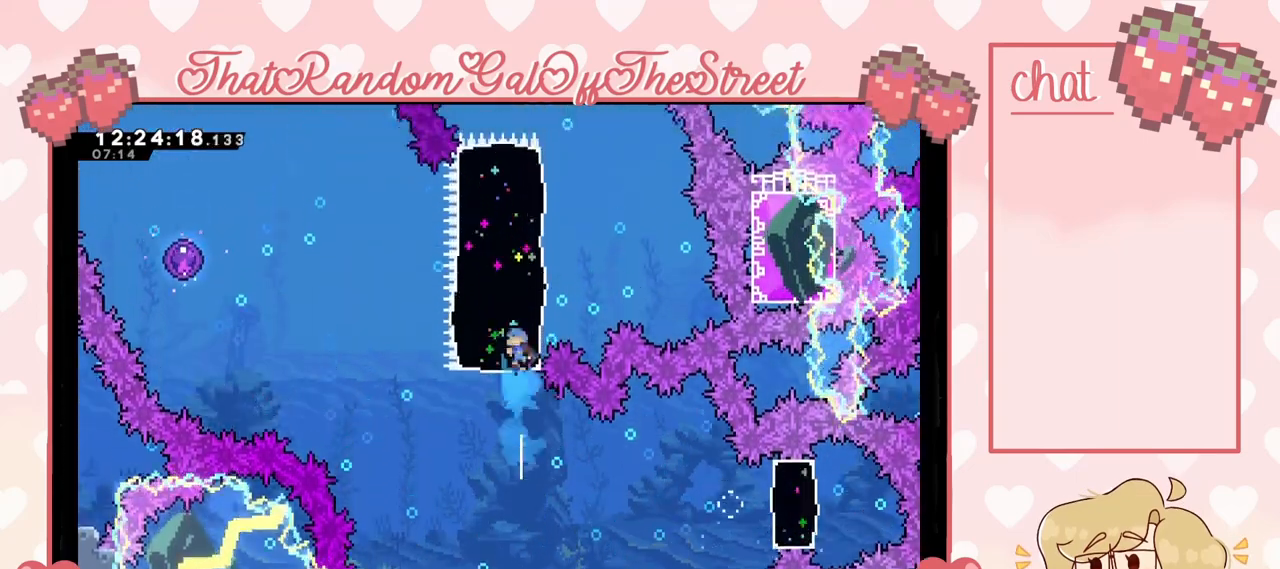
{"buttons": [], "left_stick": "right", "right_stick": "center", "events": [[33, "X", "up"], [367, "left_stick", "right"]]}
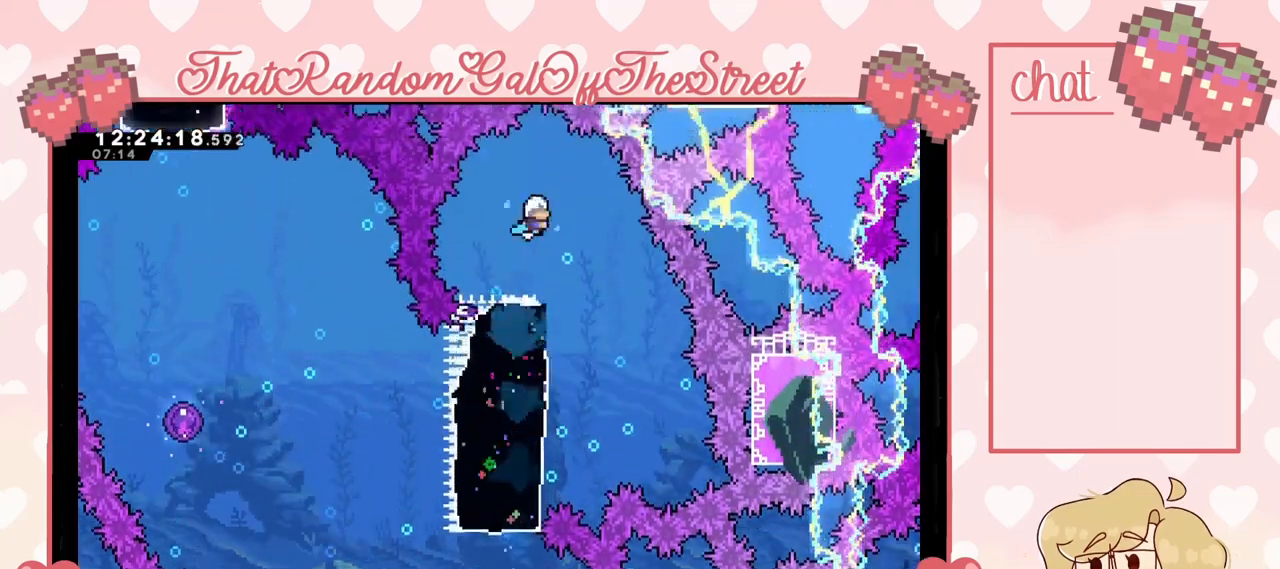
{"buttons": [], "left_stick": "center", "right_stick": "center", "events": [[167, "left_stick", "center"]]}